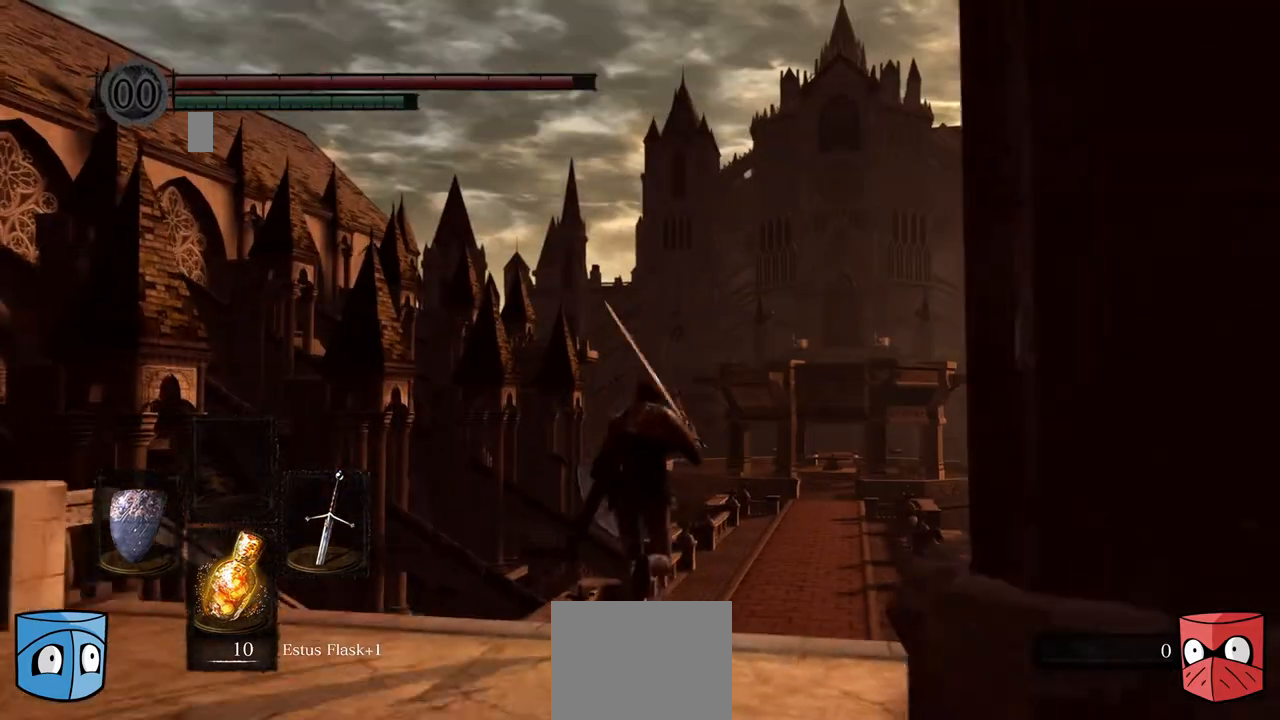
Gameplay with a controller (Xbox layout); each line is a JSON object with the inputs held at the frame after it. "events" lists button and stick changes between this image and that frame as [ms after this image, input, new state], when the widget could be followed in between. Not read: L3.
{"buttons": ["B"], "left_stick": "center", "right_stick": "center", "events": [[100, "right_stick", "center"], [200, "B", "down"]]}
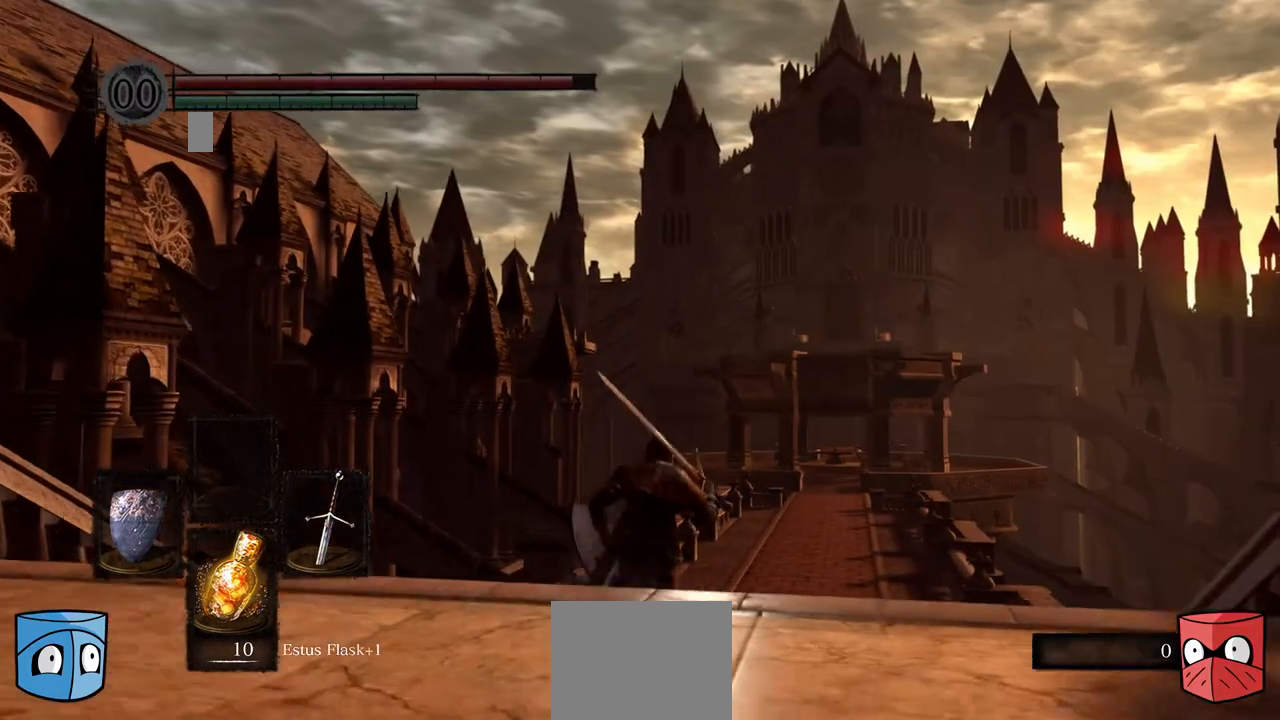
{"buttons": ["B"], "left_stick": "center", "right_stick": "center", "events": []}
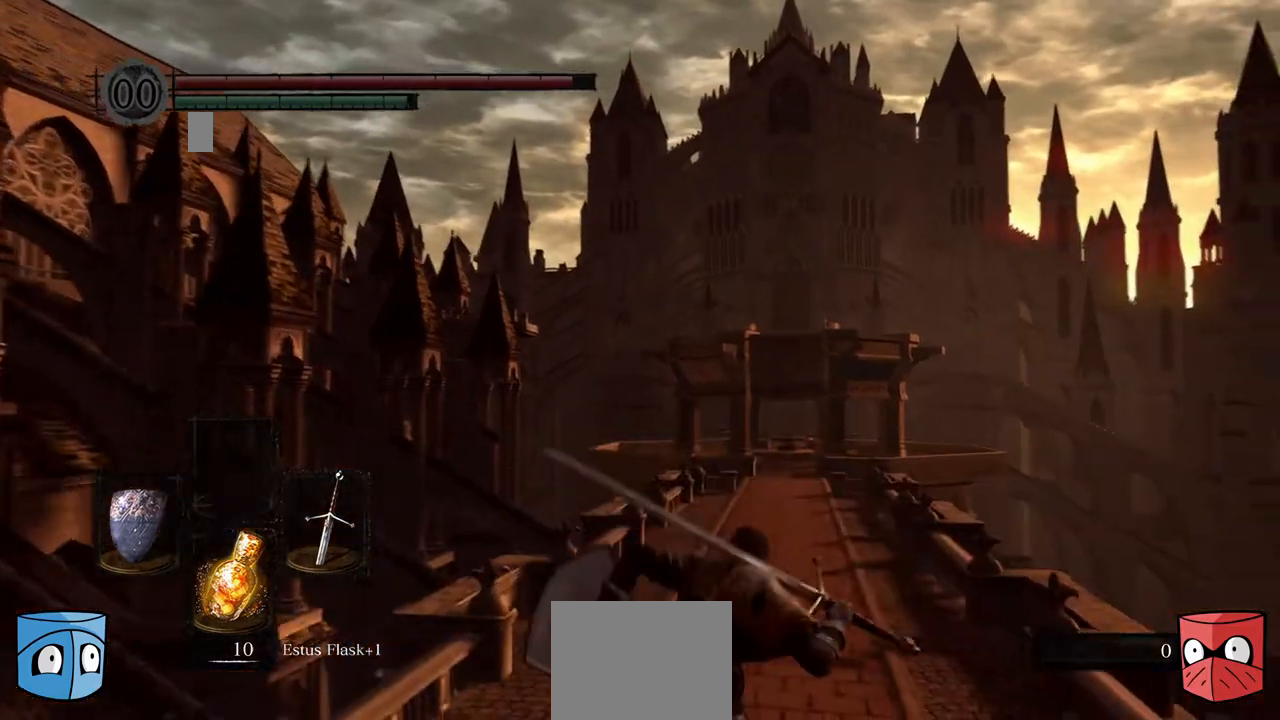
{"buttons": ["B"], "left_stick": "center", "right_stick": "center", "events": []}
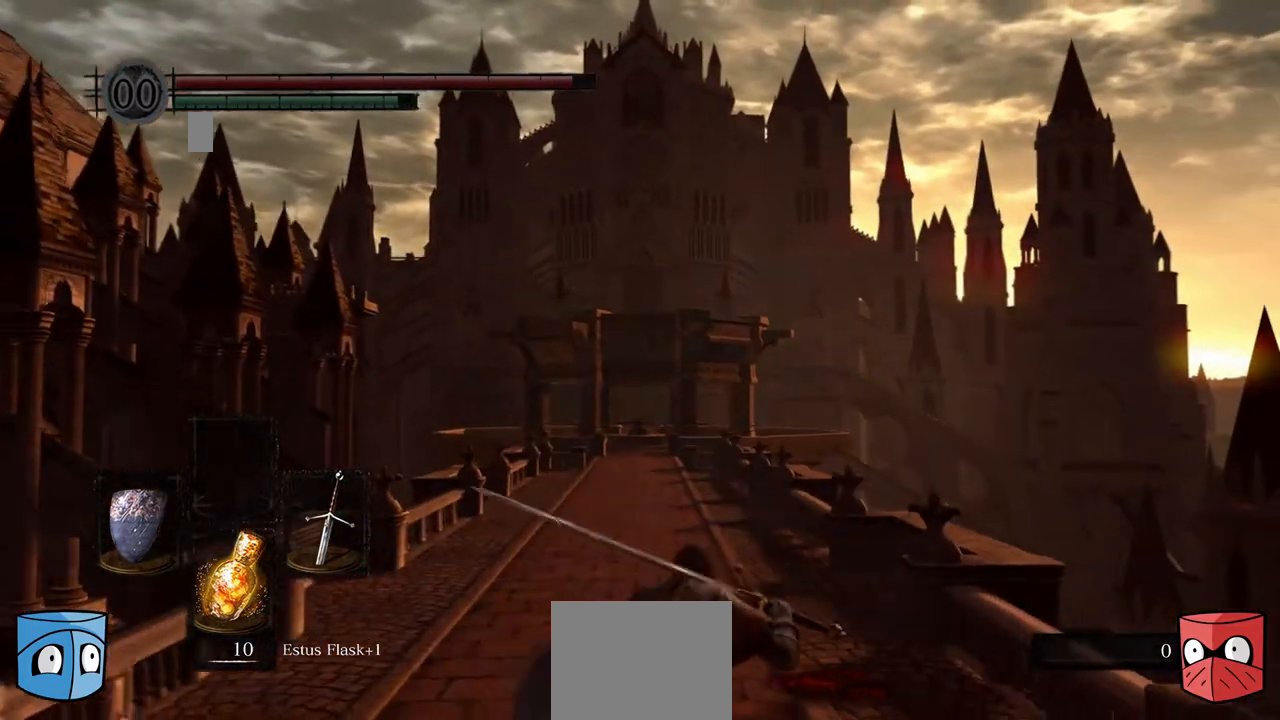
{"buttons": ["B"], "left_stick": "center", "right_stick": "center", "events": []}